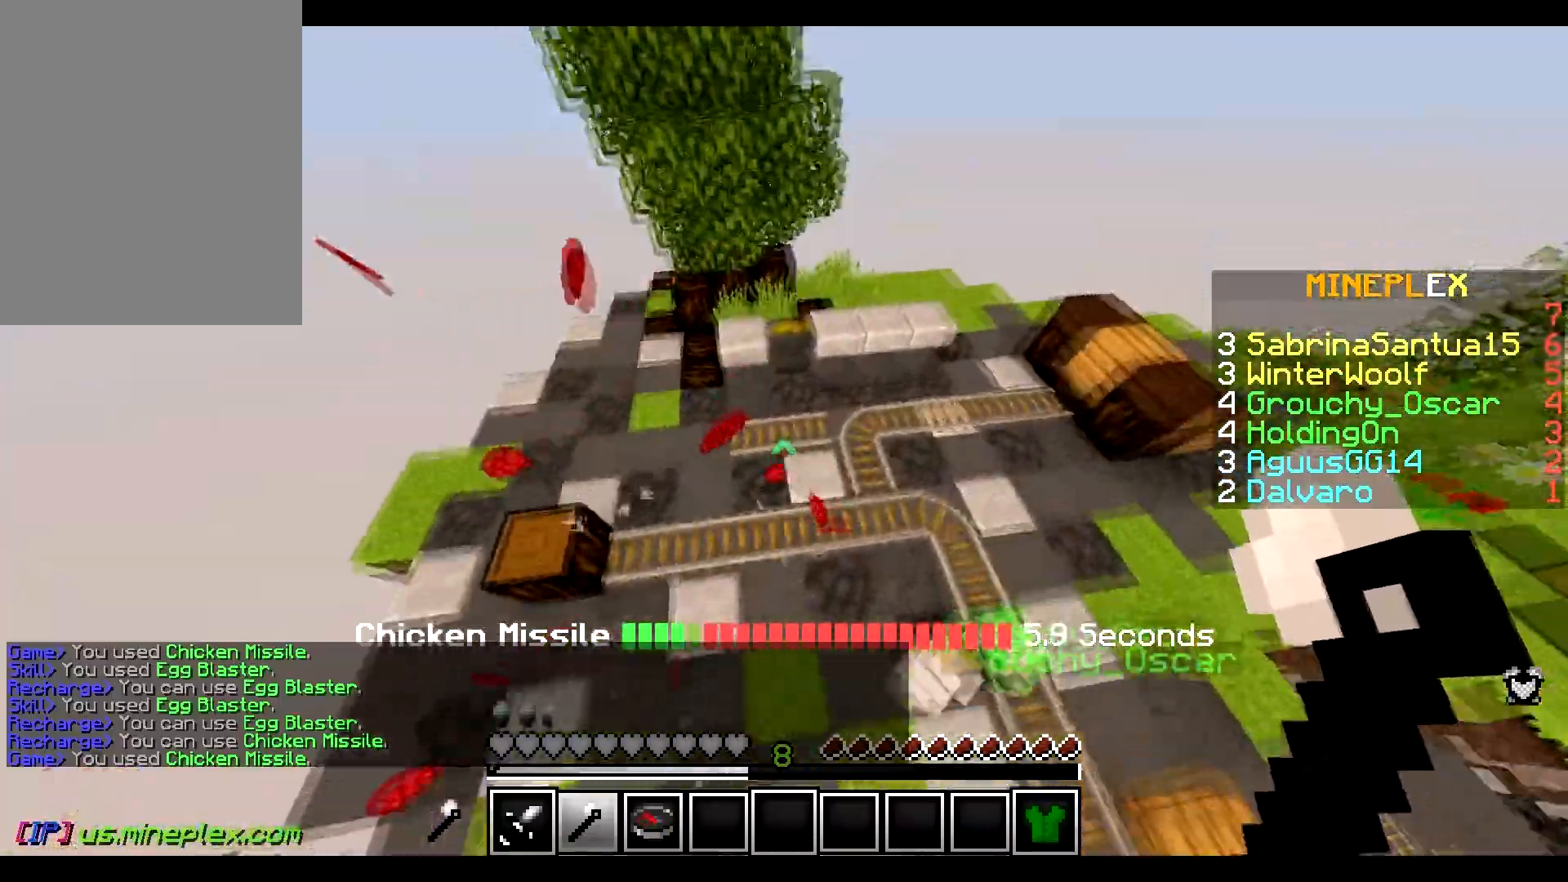
Gameplay with keyboard and mouse; each line is a JSON object with the keys and mouse buttons held at the frame after it. "events" lists presses ("down") and releases ("up") of "a", "d", "s", "w", "mouse_left" and "mouse_right" between this image and that frame as [ms after this image, input, new state], when the widget could be followed in between. "mouse_left", "mouse_right" = the "left", "right" buttons of the "mouse" list. No other keys are recorded. Fast repeated clicks can show as one long hold. Mouse movement is not recorded.
{"keys": ["w"], "mouse": [], "events": [[100, "d", "up"], [167, "d", "down"], [267, "d", "up"]]}
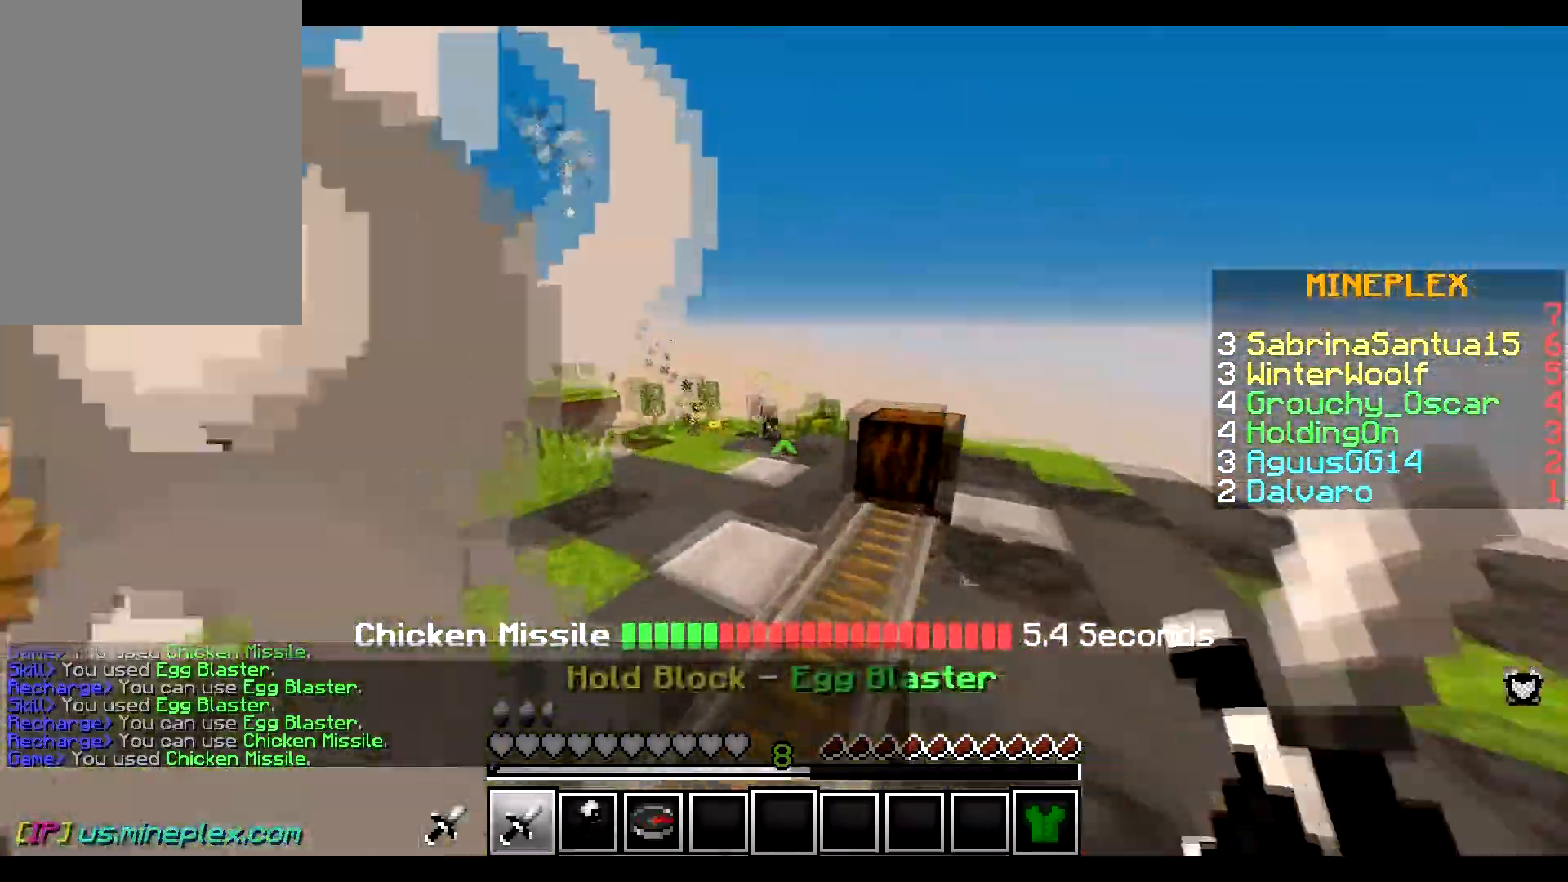
{"keys": ["d", "w"], "mouse": ["right"], "events": [[167, "mouse_right", "down"], [401, "d", "down"]]}
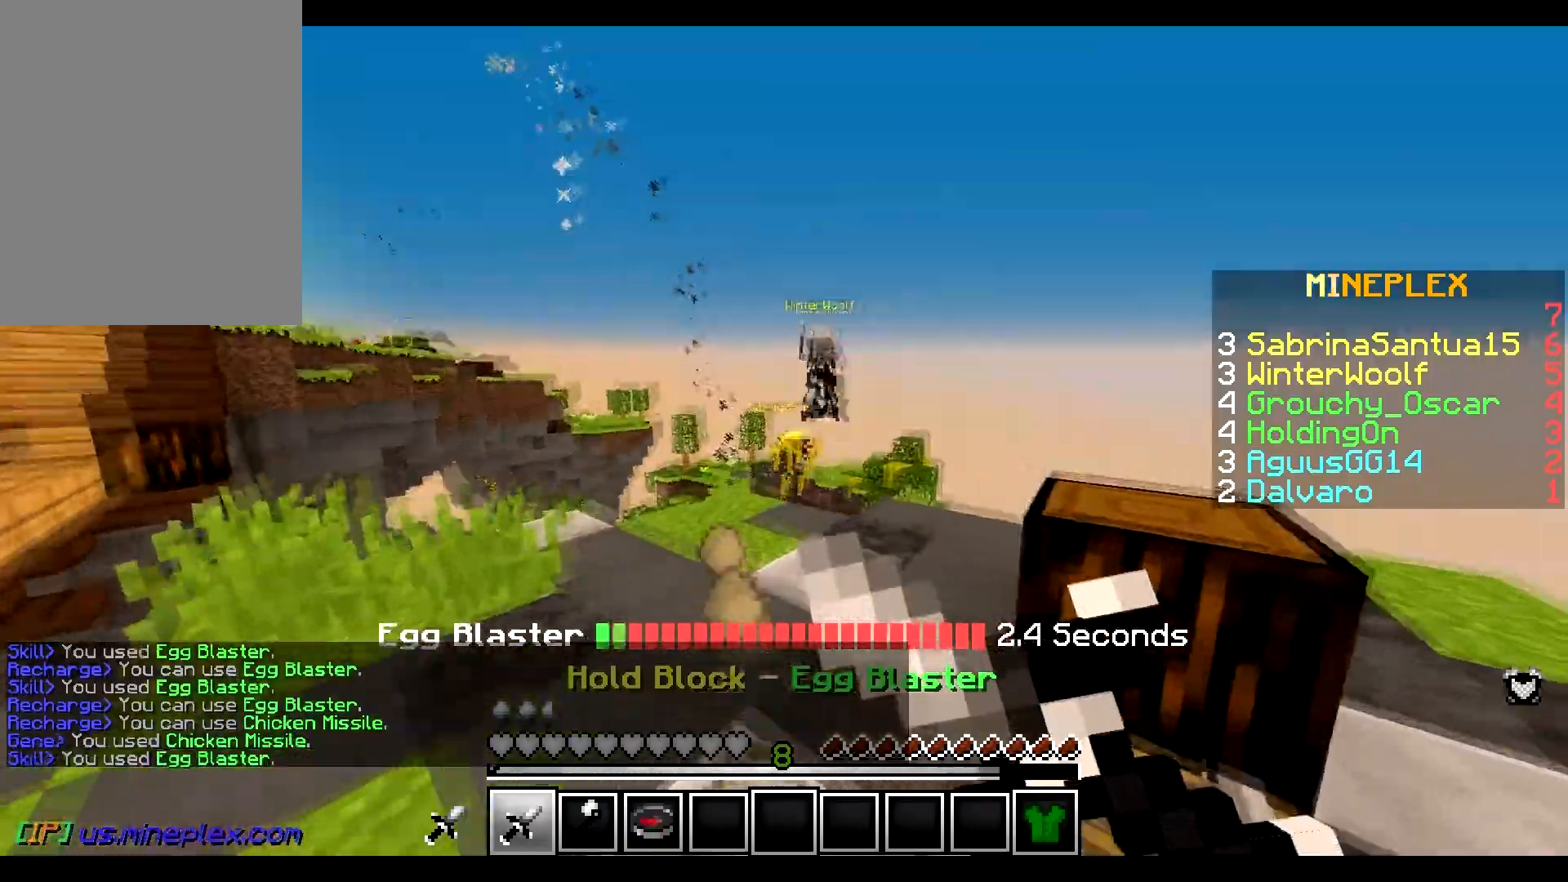
{"keys": ["d", "w"], "mouse": [], "events": [[284, "a", "down"], [350, "a", "up"], [350, "mouse_right", "up"], [350, "s", "down"], [350, "w", "up"], [417, "s", "up"], [500, "w", "down"]]}
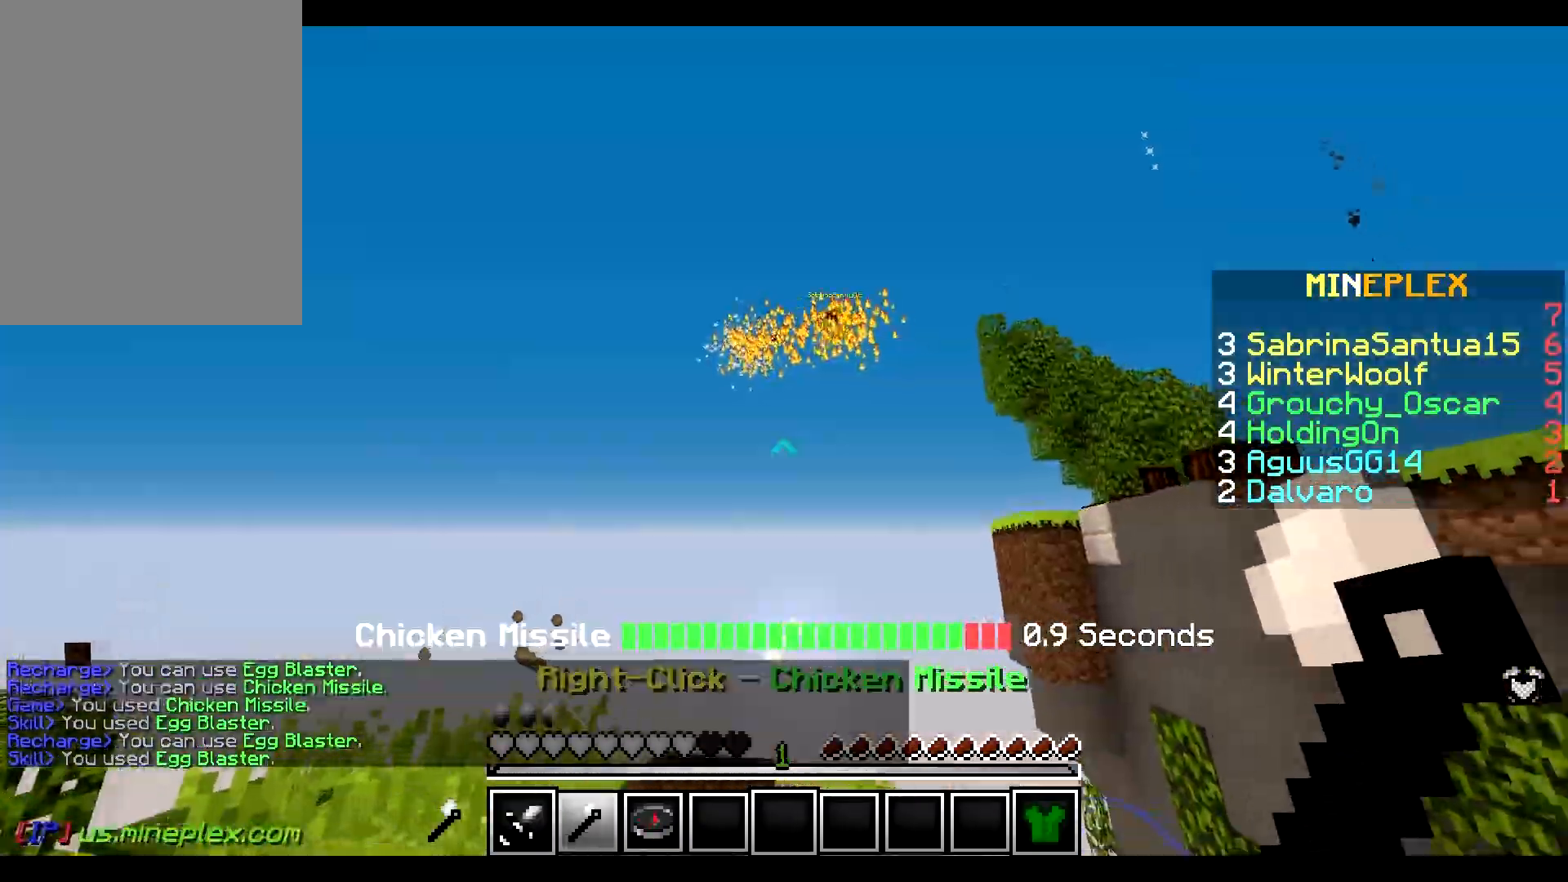
{"keys": ["d", "w"], "mouse": [], "events": []}
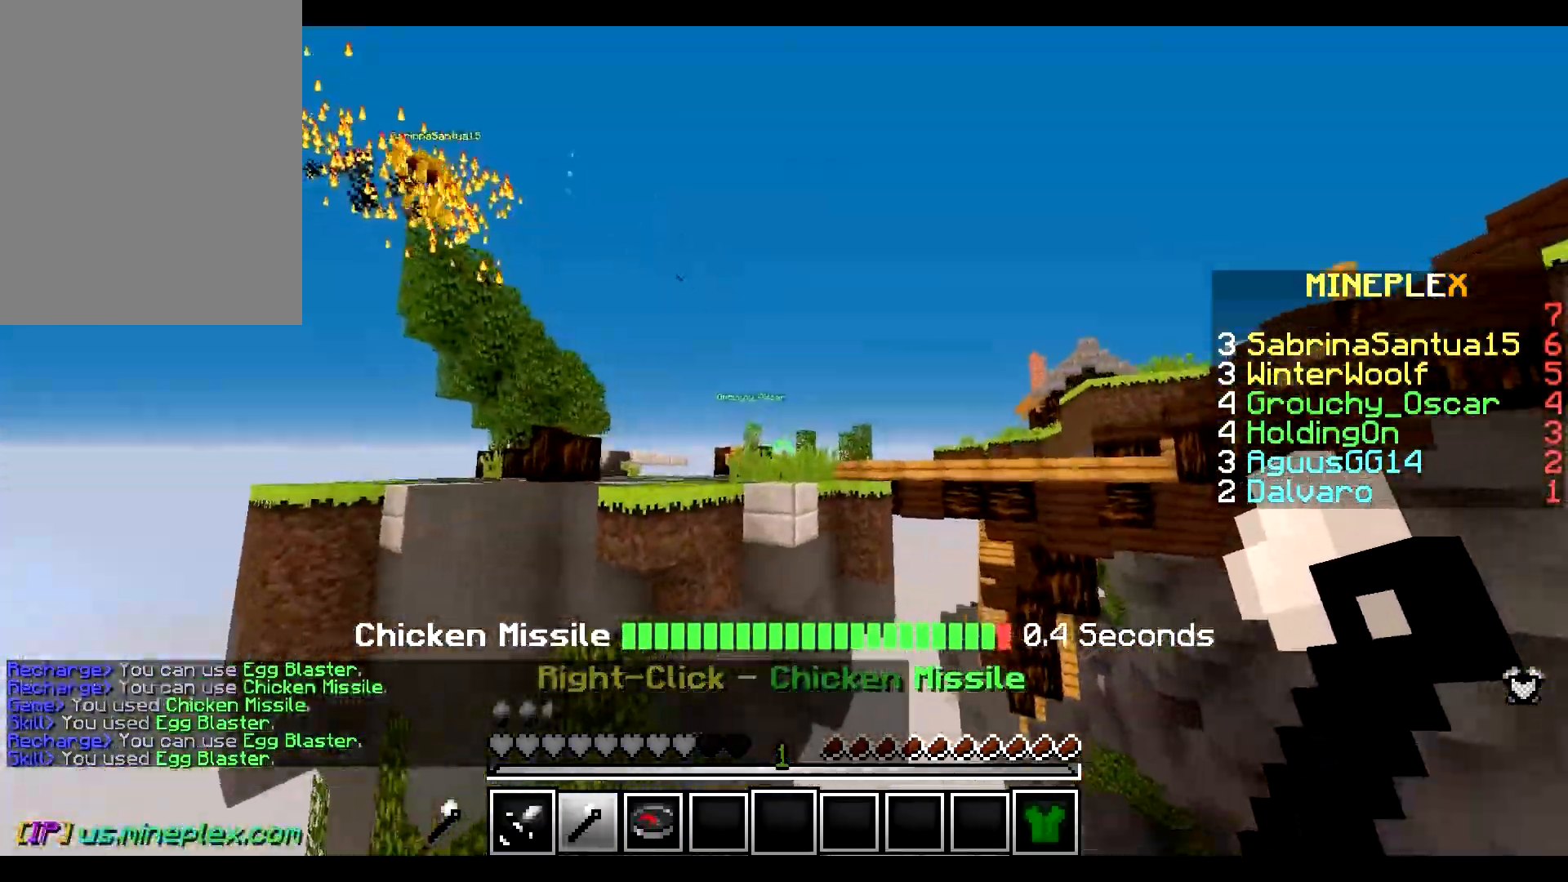
{"keys": ["a", "w"], "mouse": ["right"], "events": [[217, "d", "up"], [300, "a", "down"], [350, "mouse_right", "down"]]}
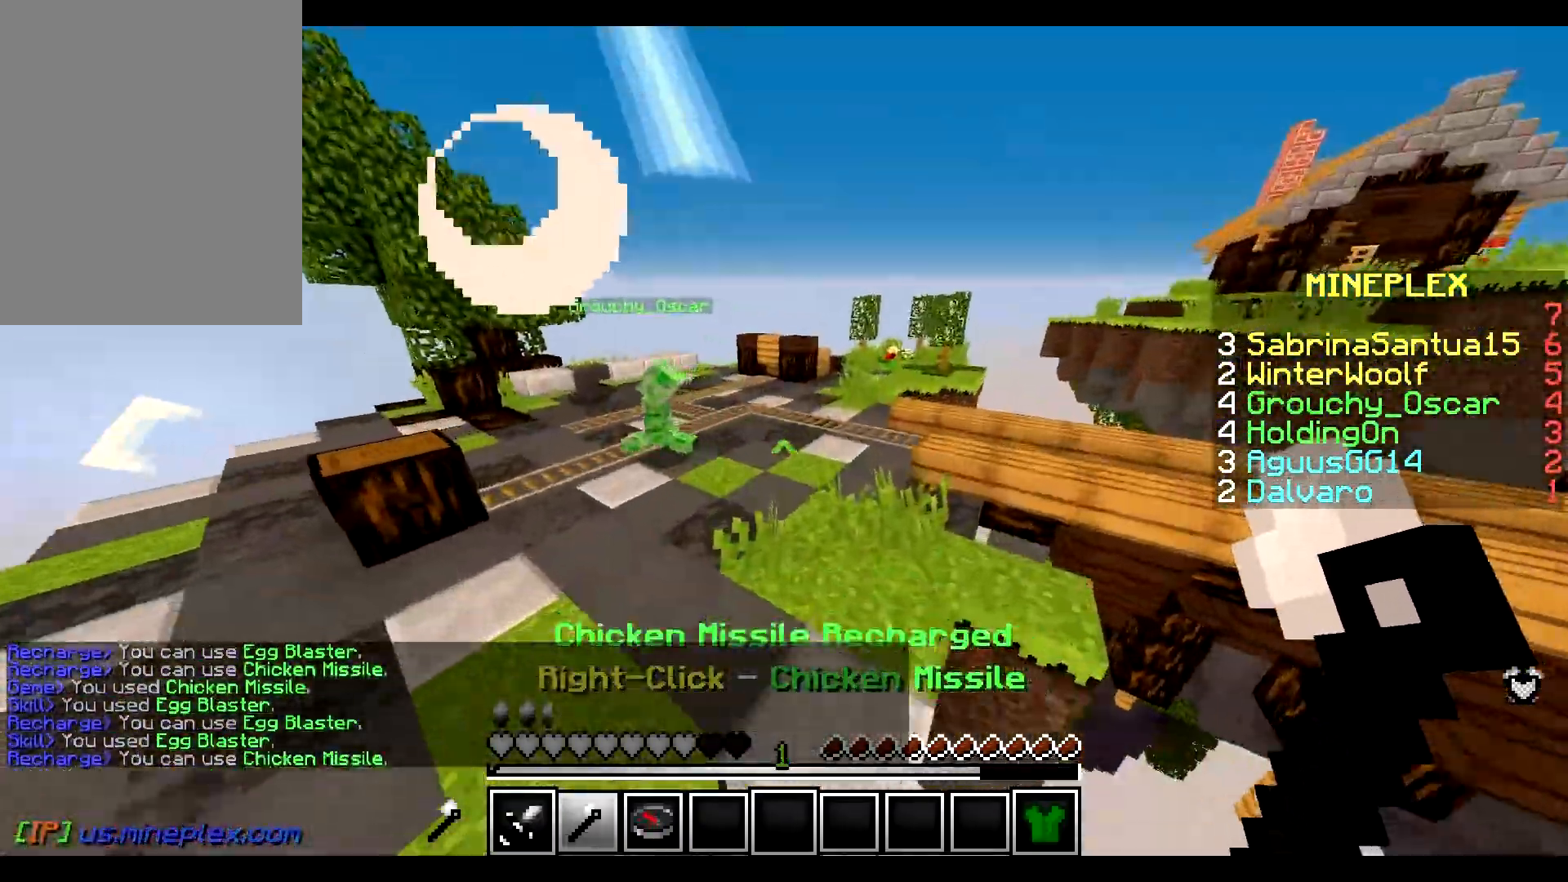
{"keys": ["d", "w"], "mouse": [], "events": [[51, "mouse_right", "up"], [384, "a", "up"], [451, "d", "down"]]}
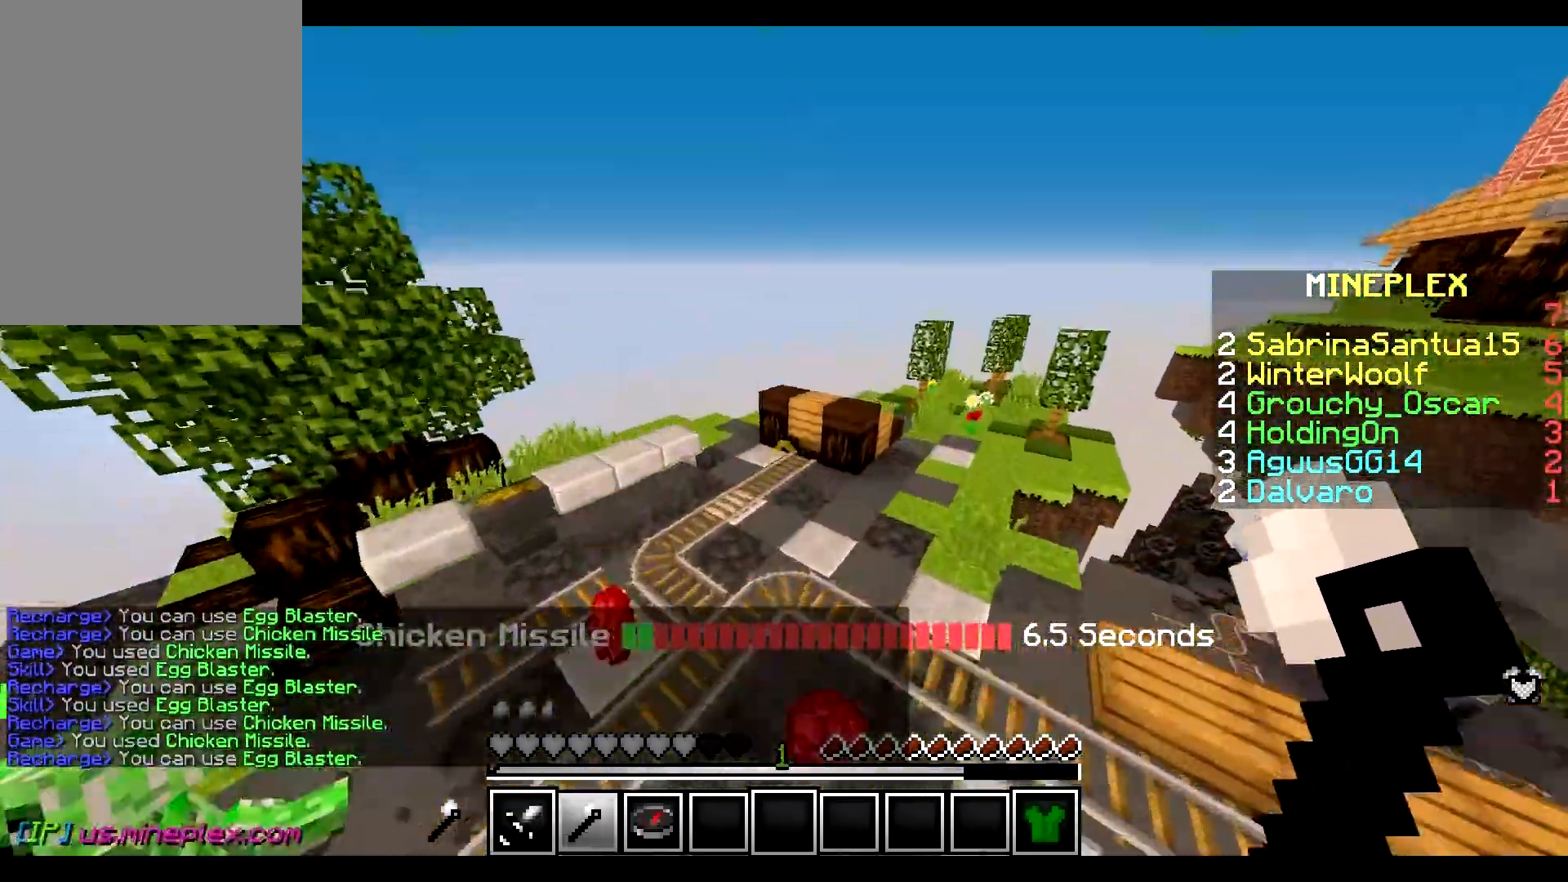
{"keys": ["d", "w"], "mouse": ["left", "right"], "events": [[450, "d", "up"], [450, "mouse_right", "down"], [484, "mouse_left", "down"], [500, "d", "down"]]}
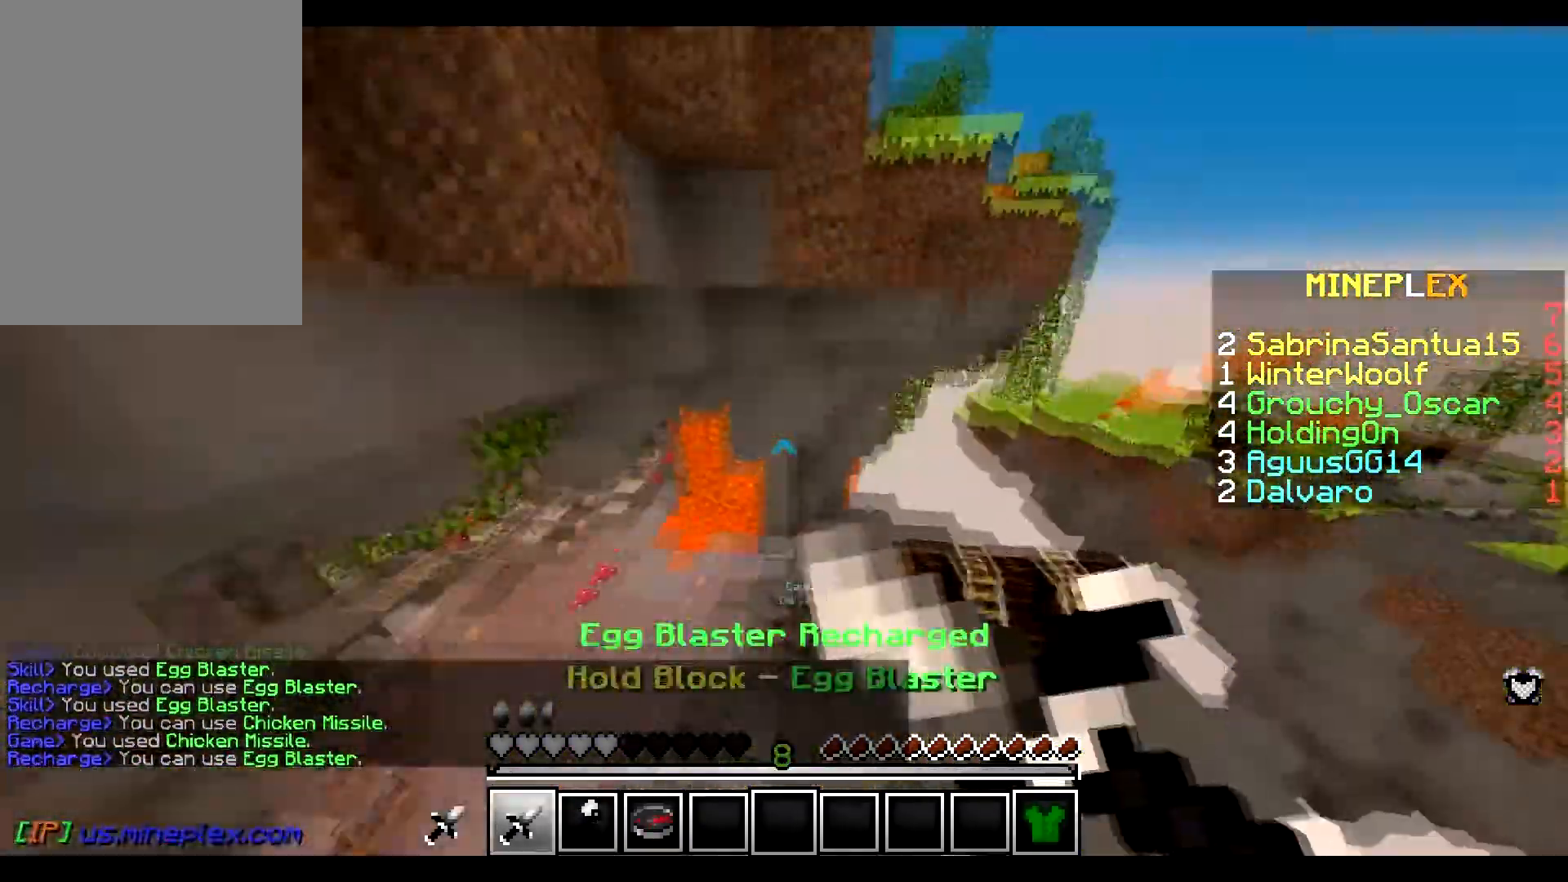
{"keys": ["w"], "mouse": ["right"], "events": [[184, "mouse_left", "up"], [284, "d", "up"], [334, "d", "down"], [484, "d", "up"]]}
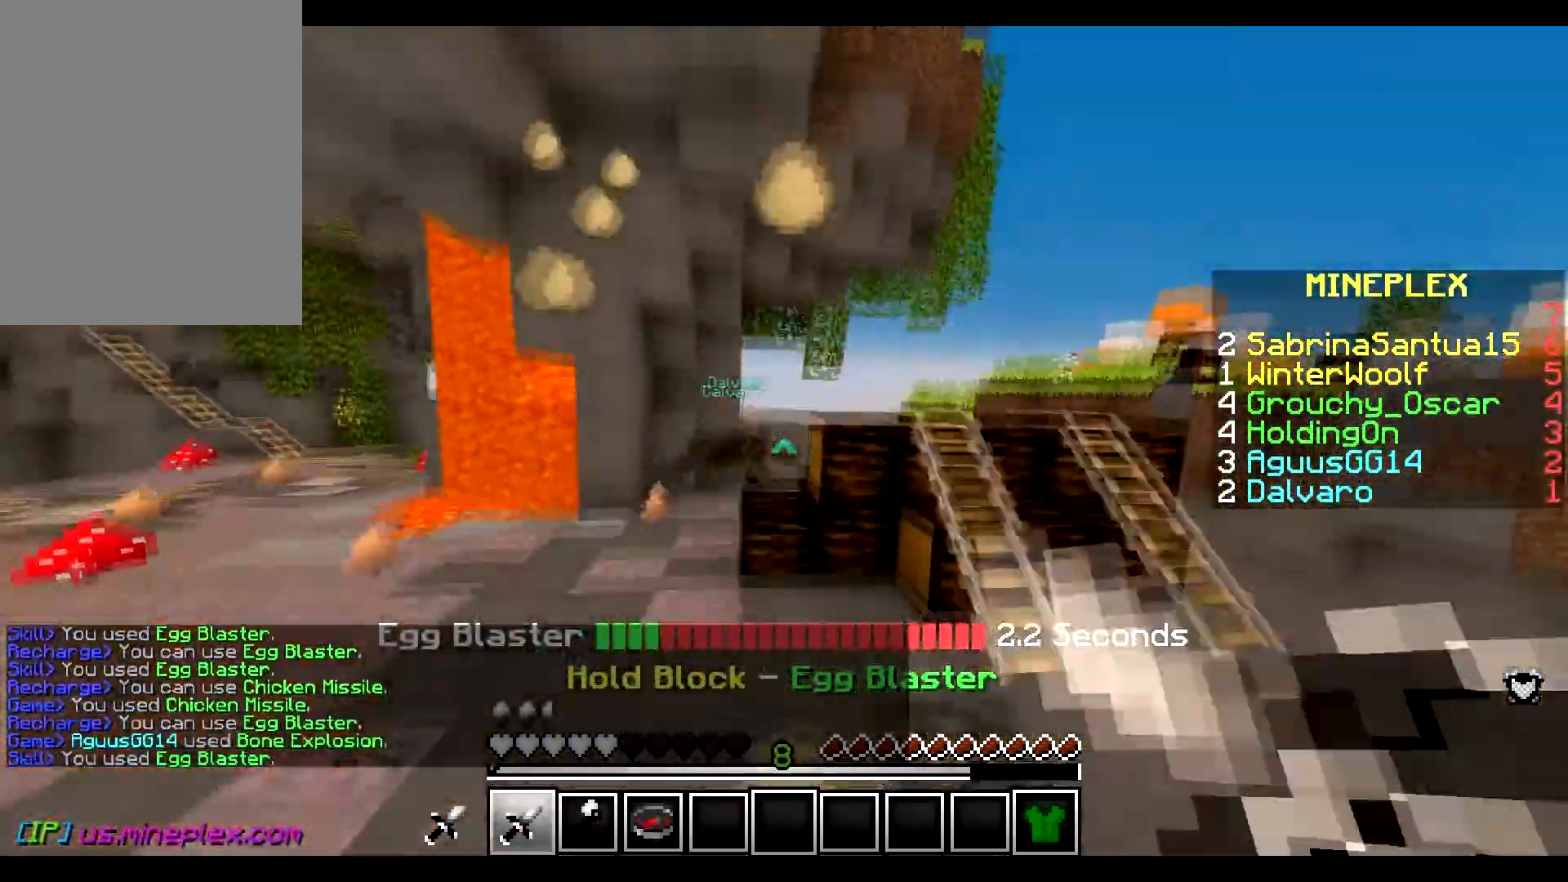
{"keys": ["d", "w"], "mouse": [], "events": [[33, "d", "down"], [100, "d", "up"], [150, "mouse_right", "up"], [167, "d", "down"], [250, "a", "down"], [400, "a", "up"]]}
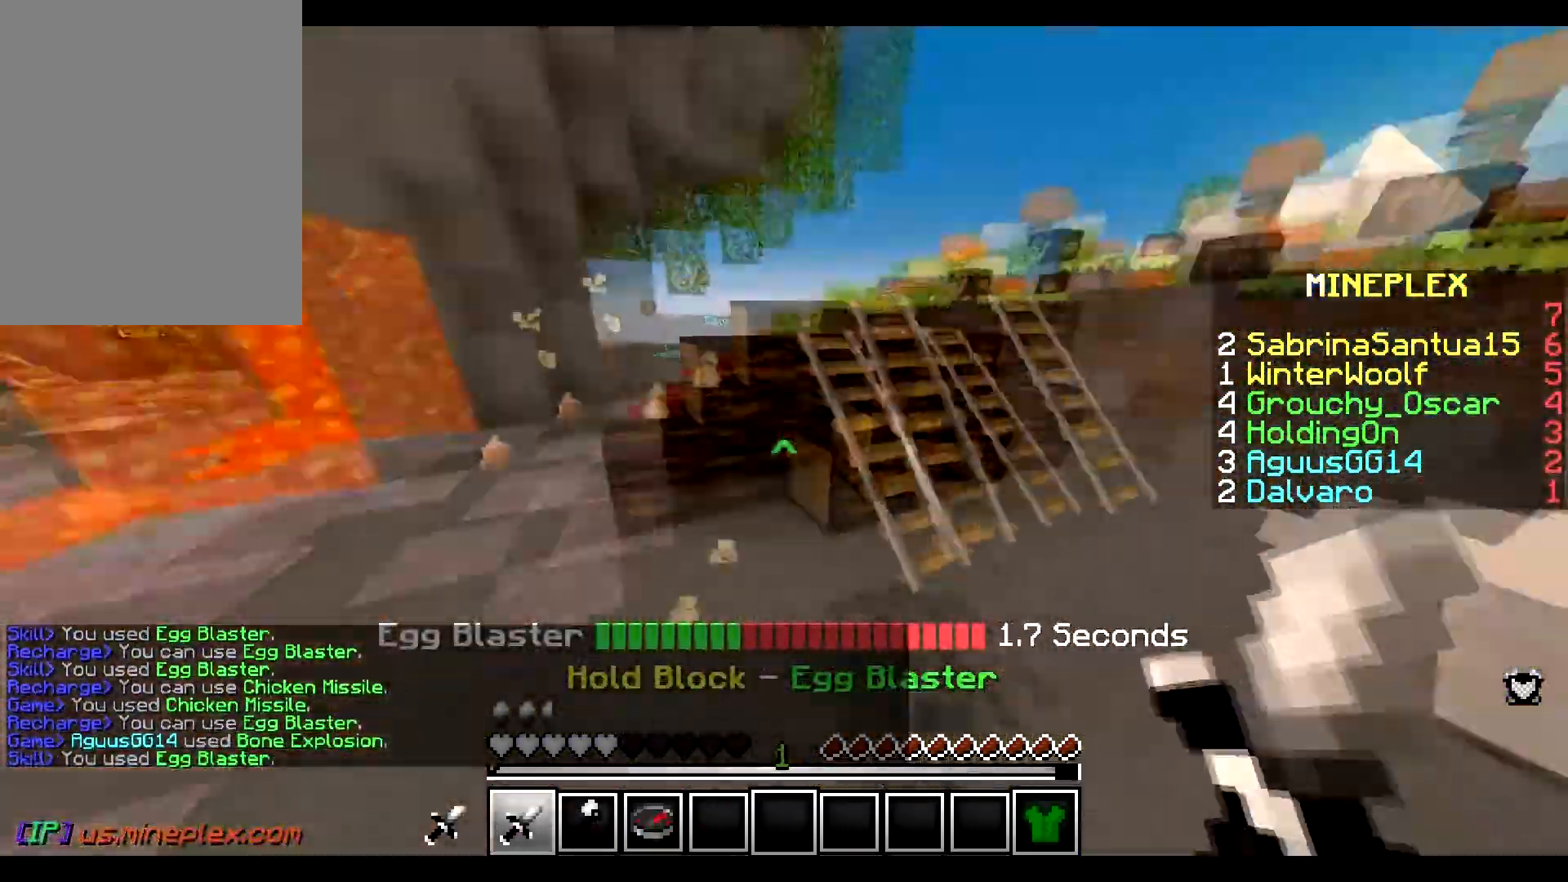
{"keys": ["d", "w"], "mouse": [], "events": []}
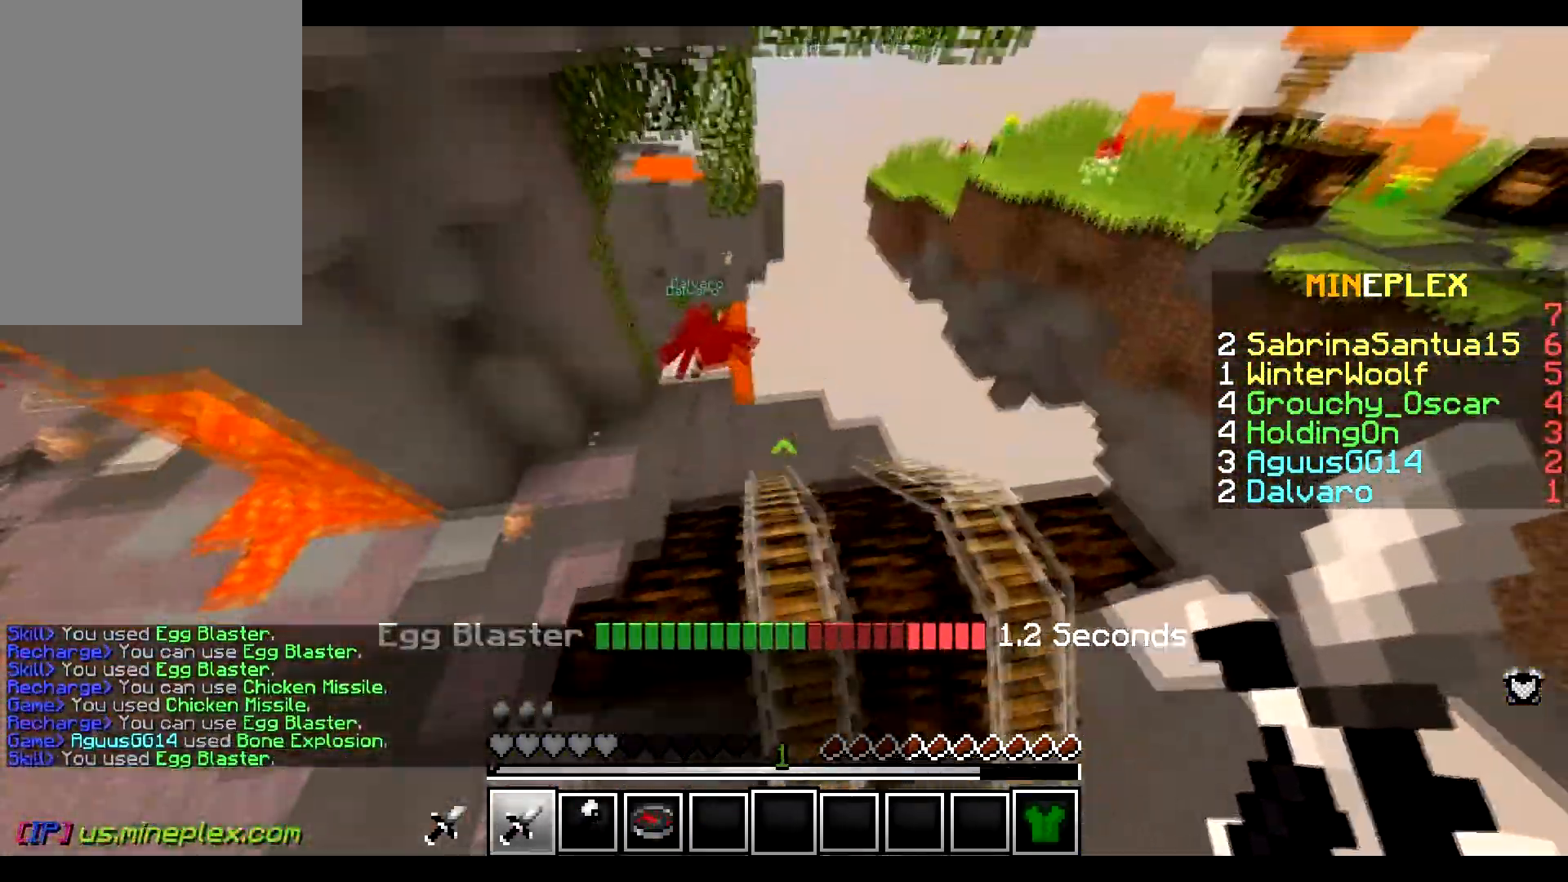
{"keys": ["a", "w"], "mouse": [], "events": [[17, "a", "down"], [83, "d", "up"]]}
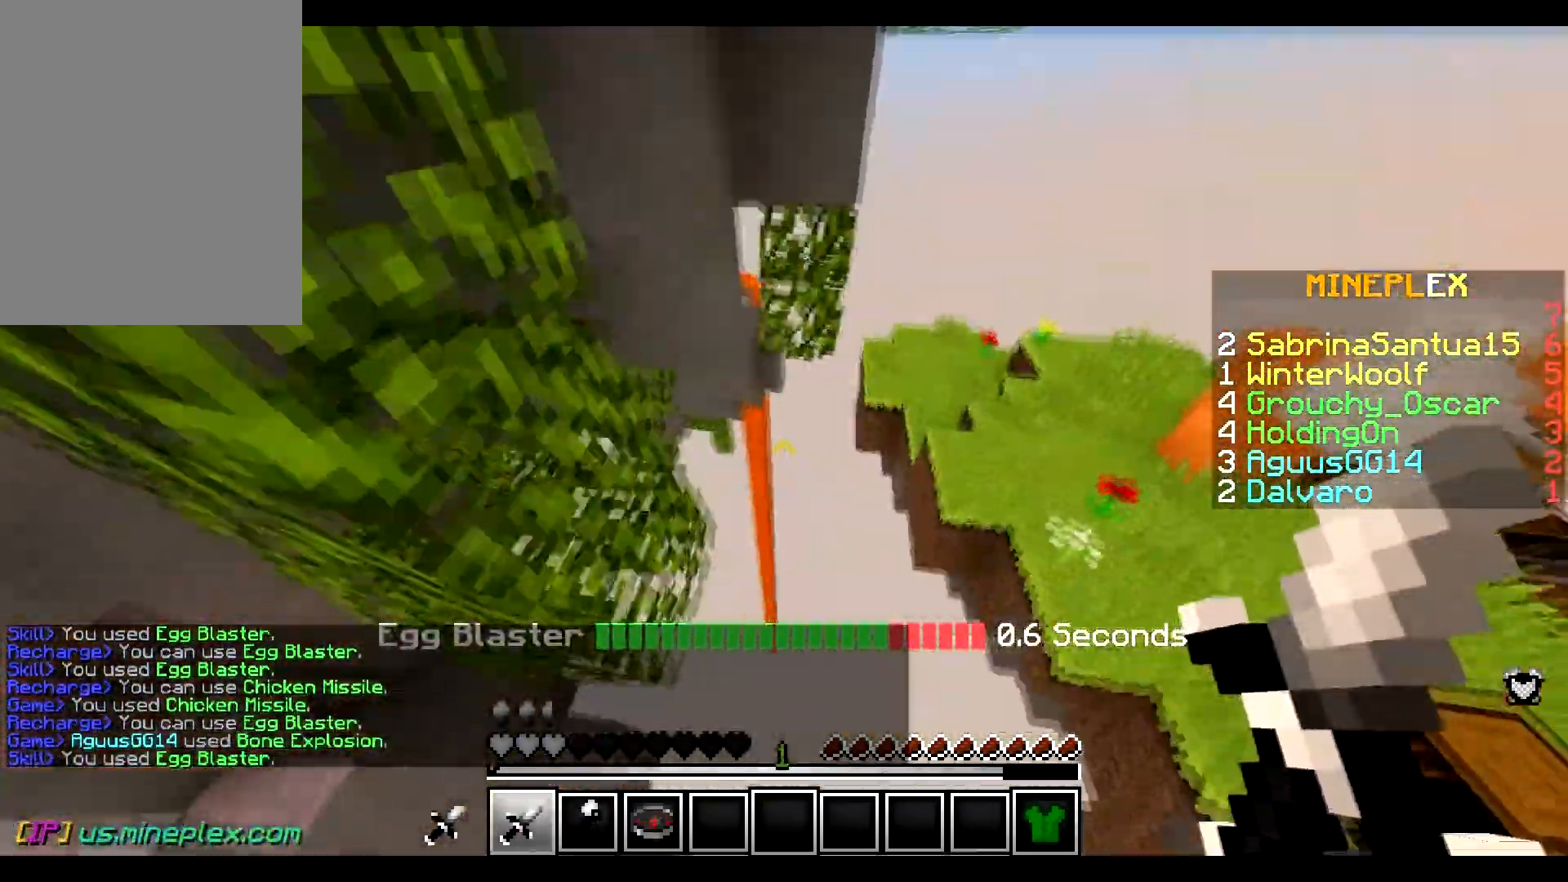
{"keys": ["w"], "mouse": [], "events": [[151, "a", "up"]]}
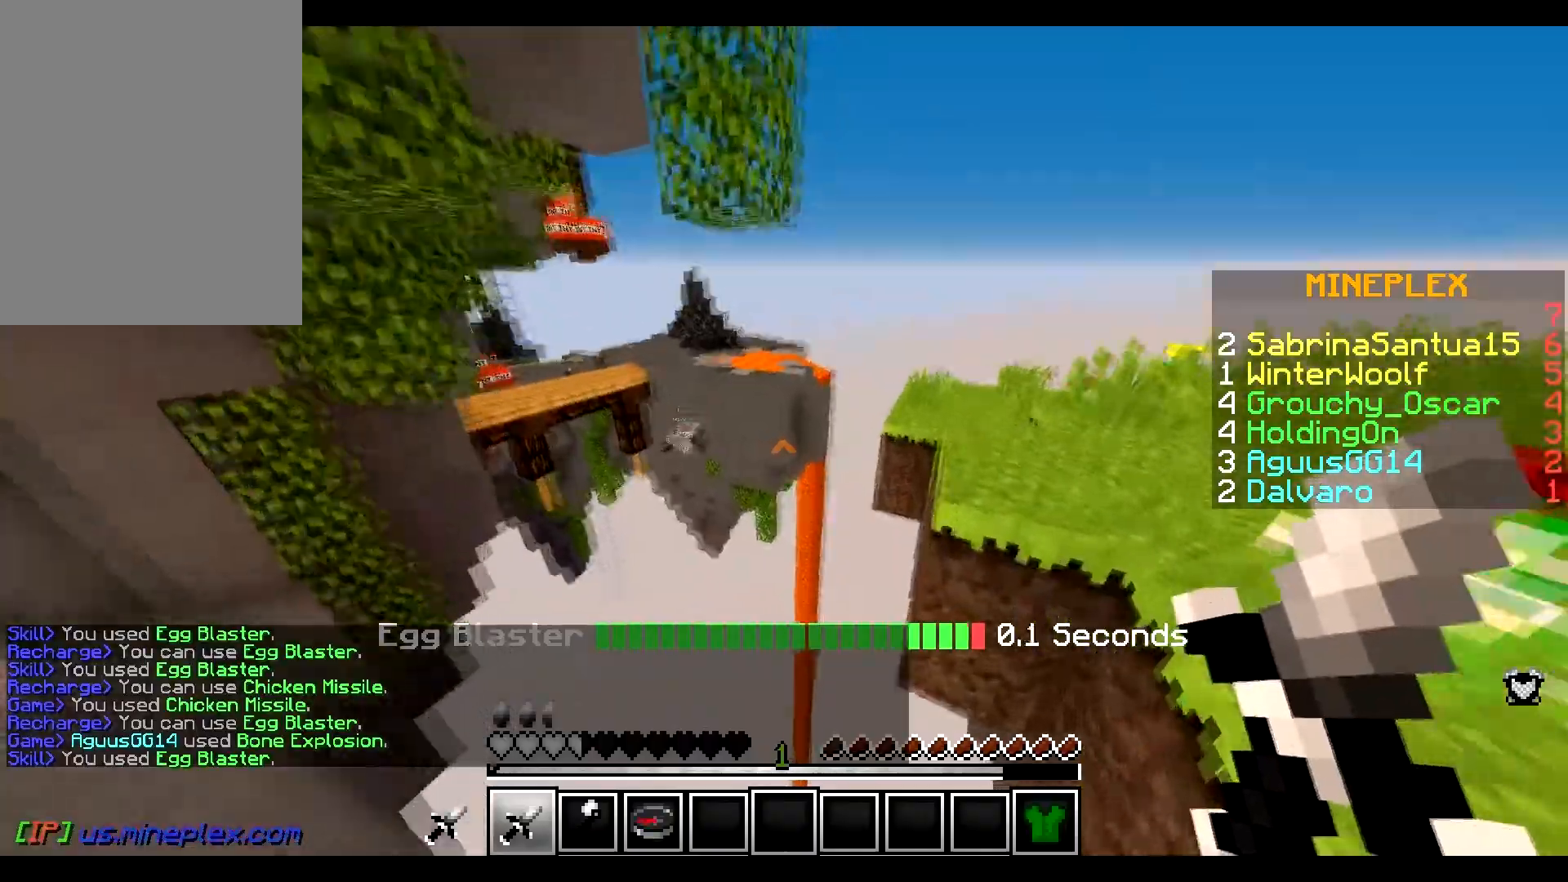
{"keys": ["d", "w"], "mouse": [], "events": [[67, "d", "down"]]}
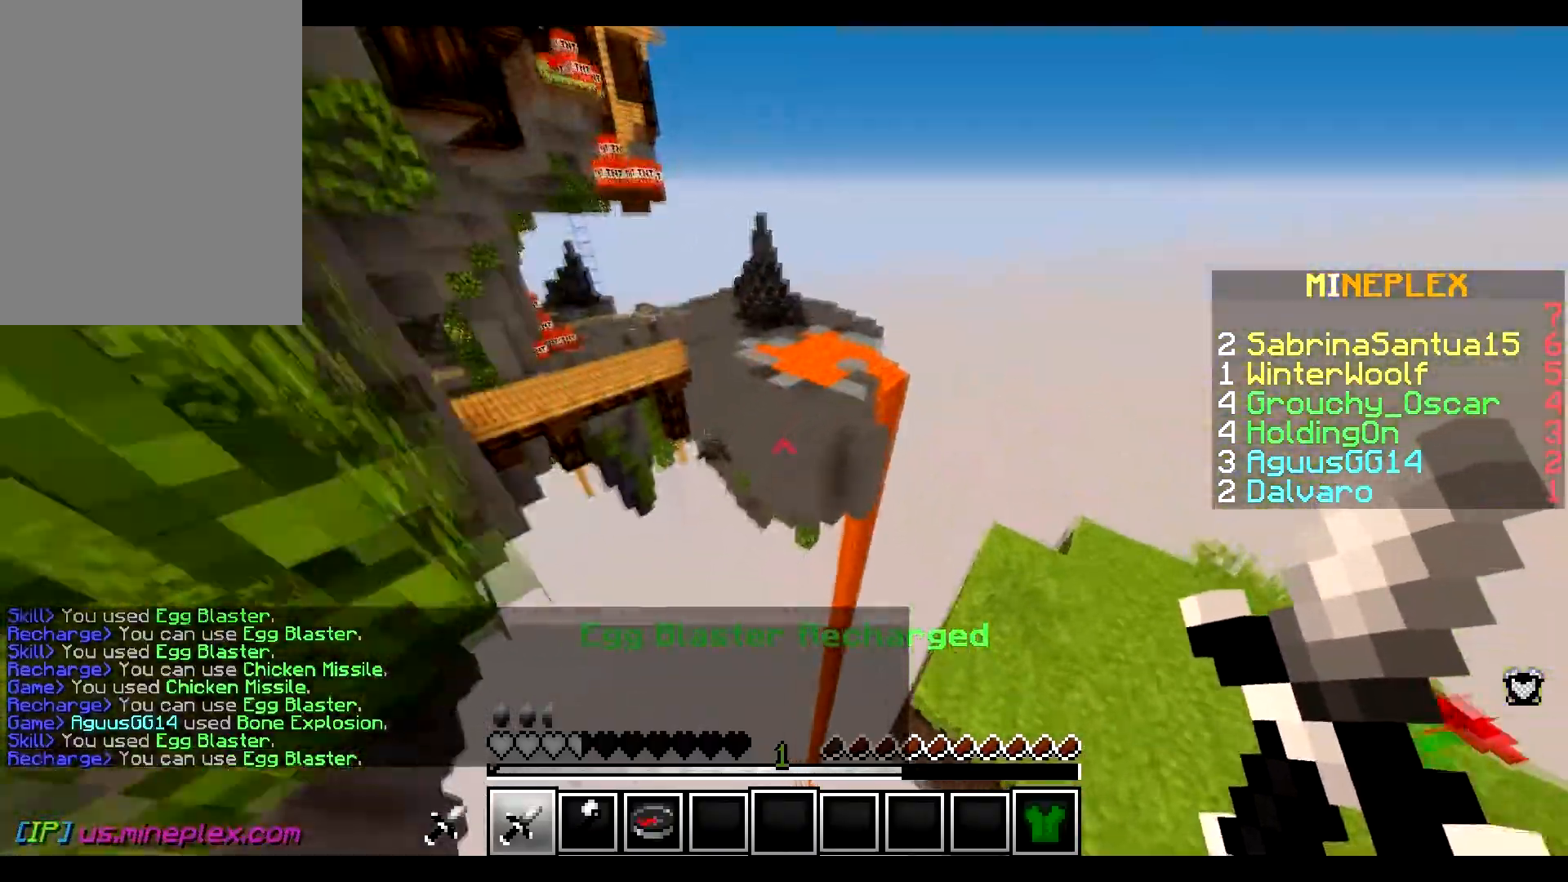
{"keys": ["d", "w"], "mouse": ["right"], "events": [[201, "d", "up"], [284, "mouse_right", "down"], [367, "d", "down"]]}
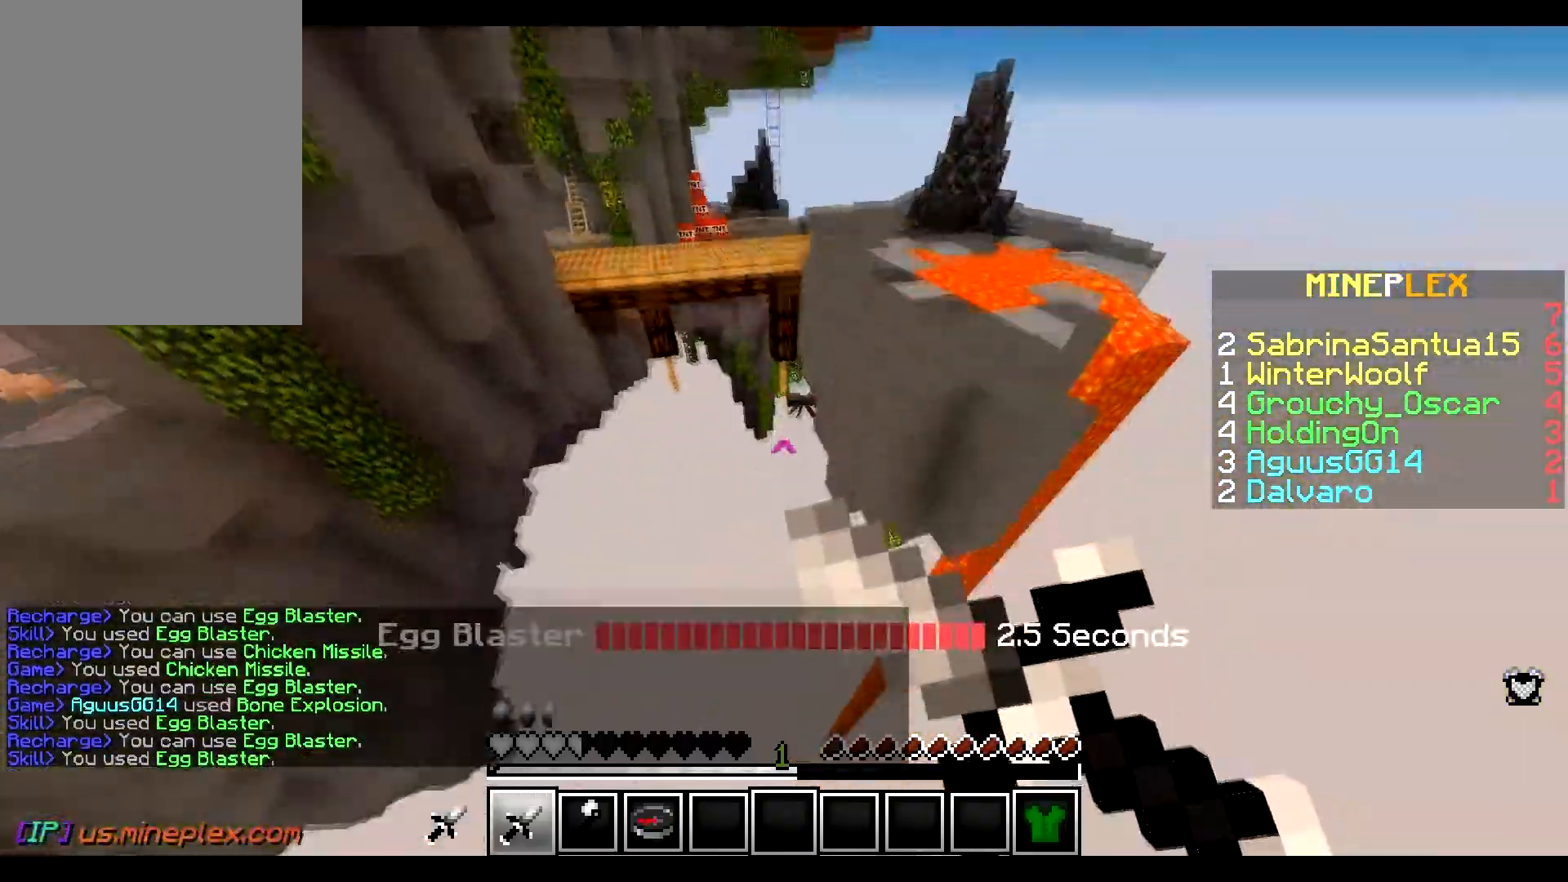
{"keys": ["d", "w"], "mouse": ["right"], "events": []}
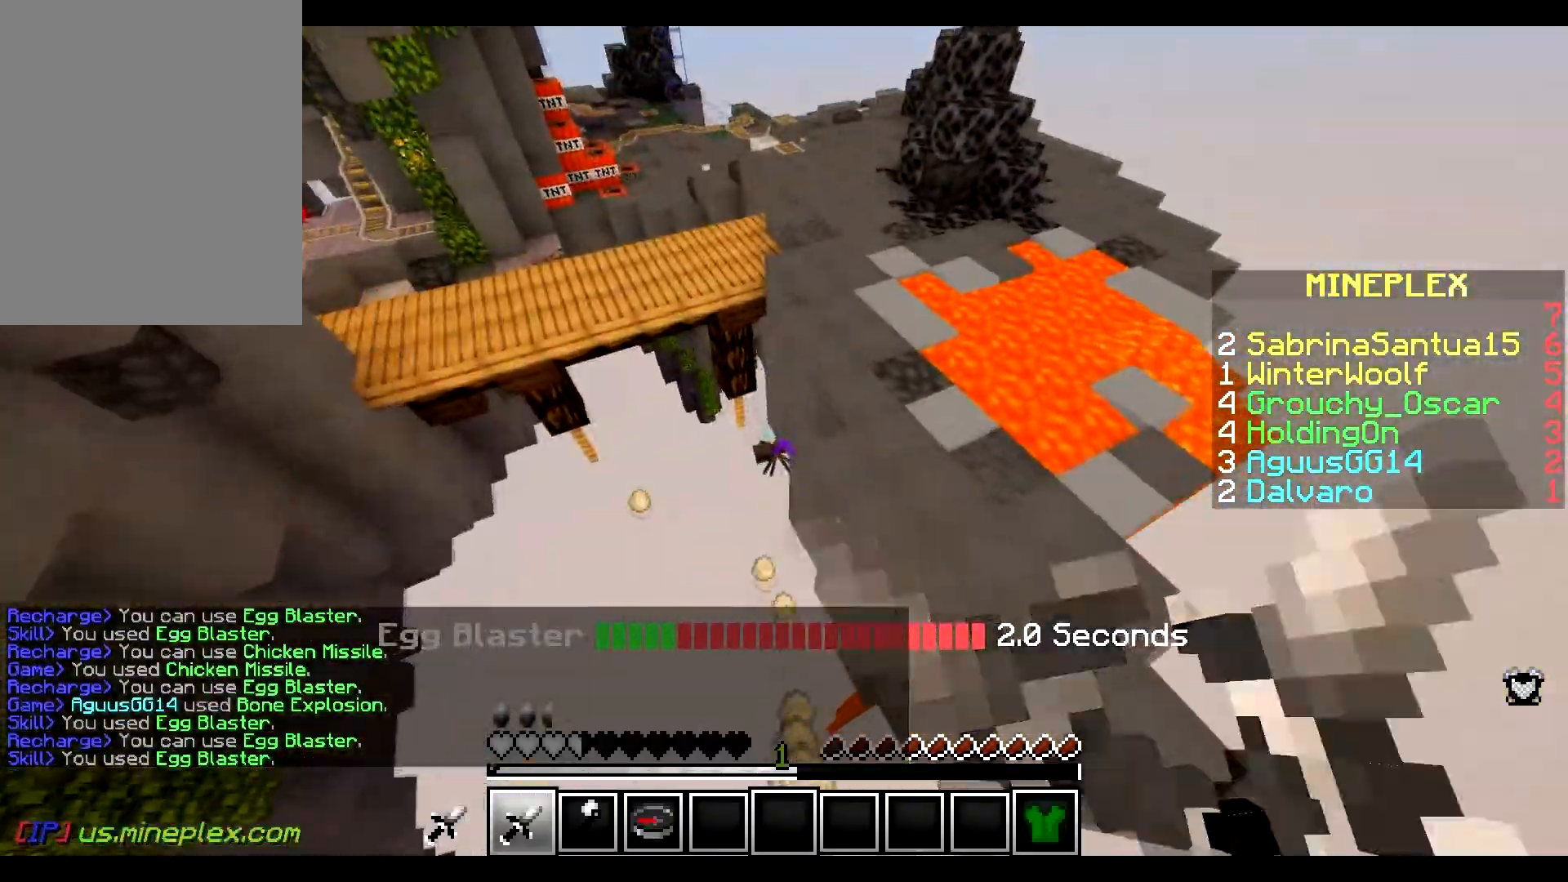
{"keys": ["d", "w"], "mouse": [], "events": [[67, "mouse_right", "up"]]}
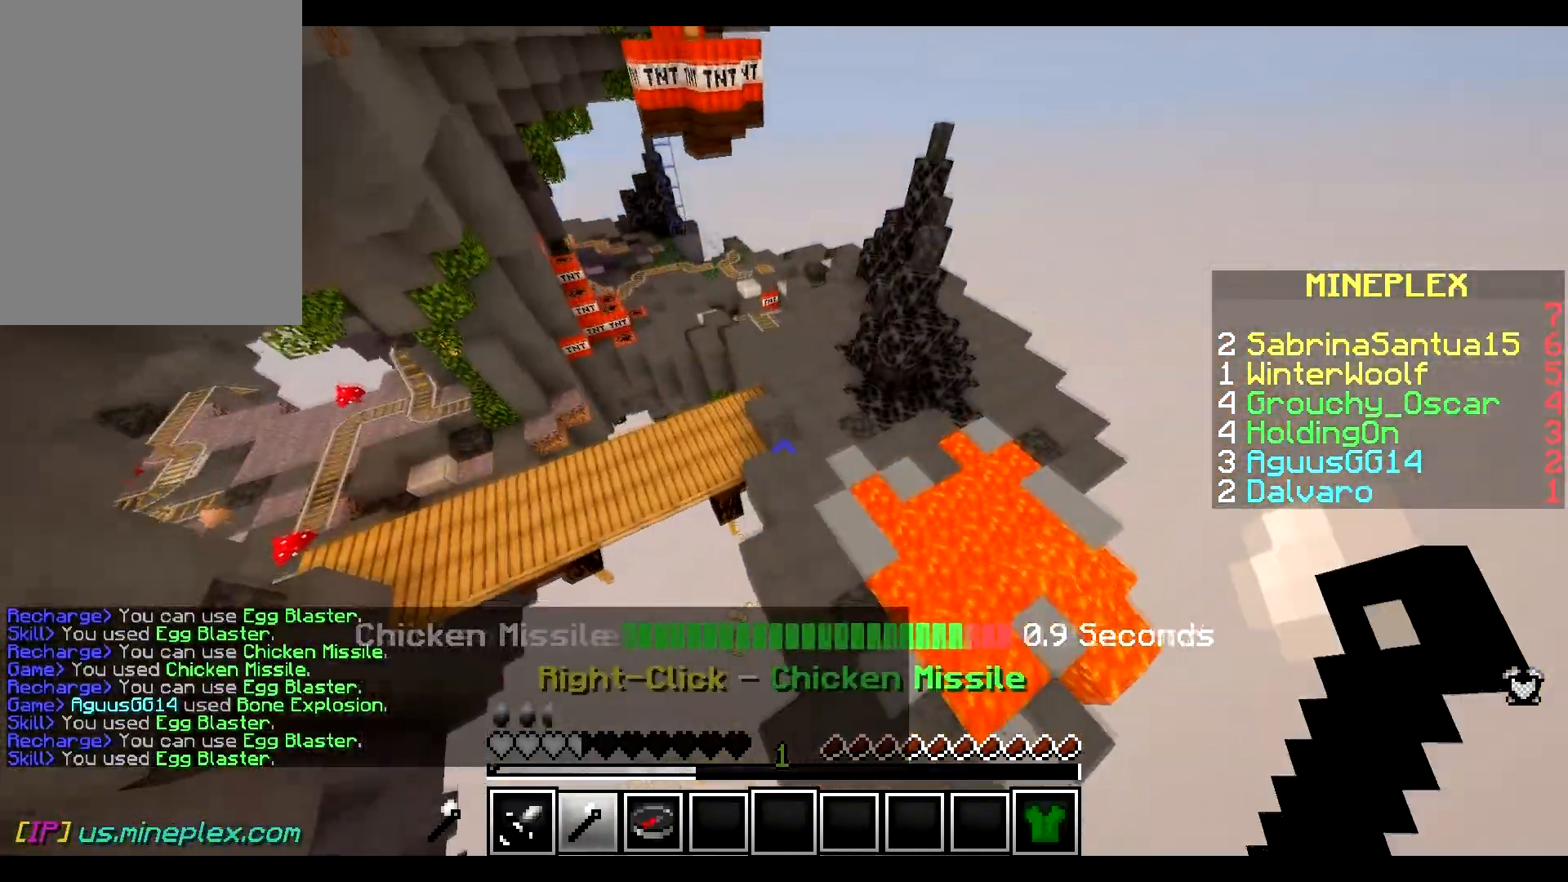
{"keys": ["w"], "mouse": [], "events": [[434, "d", "up"]]}
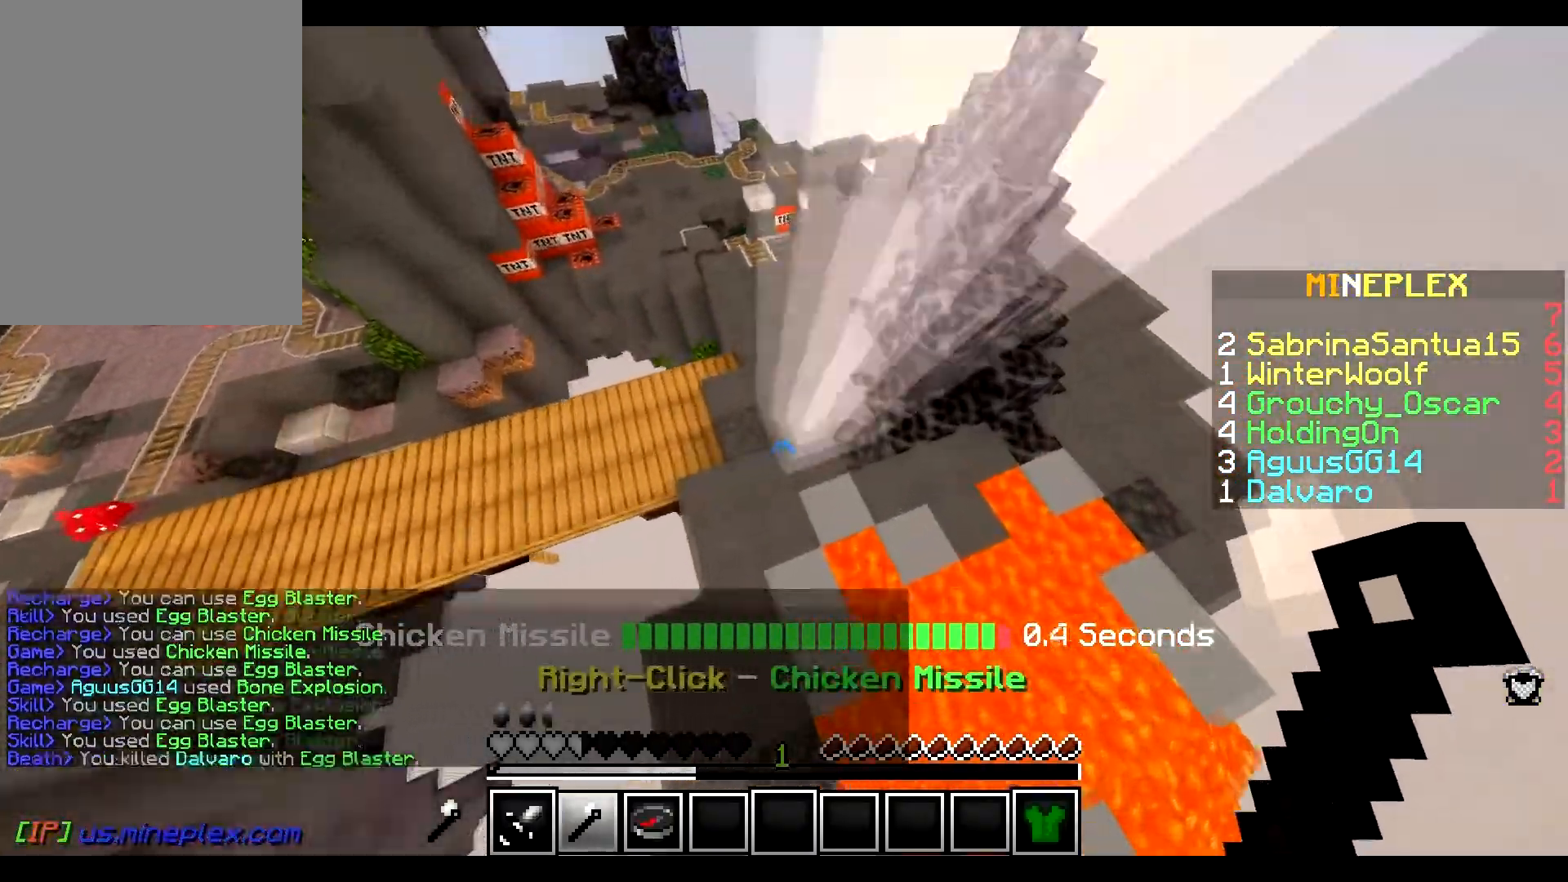
{"keys": ["a"], "mouse": ["left"], "events": [[284, "a", "down"], [484, "mouse_left", "down"], [501, "w", "up"]]}
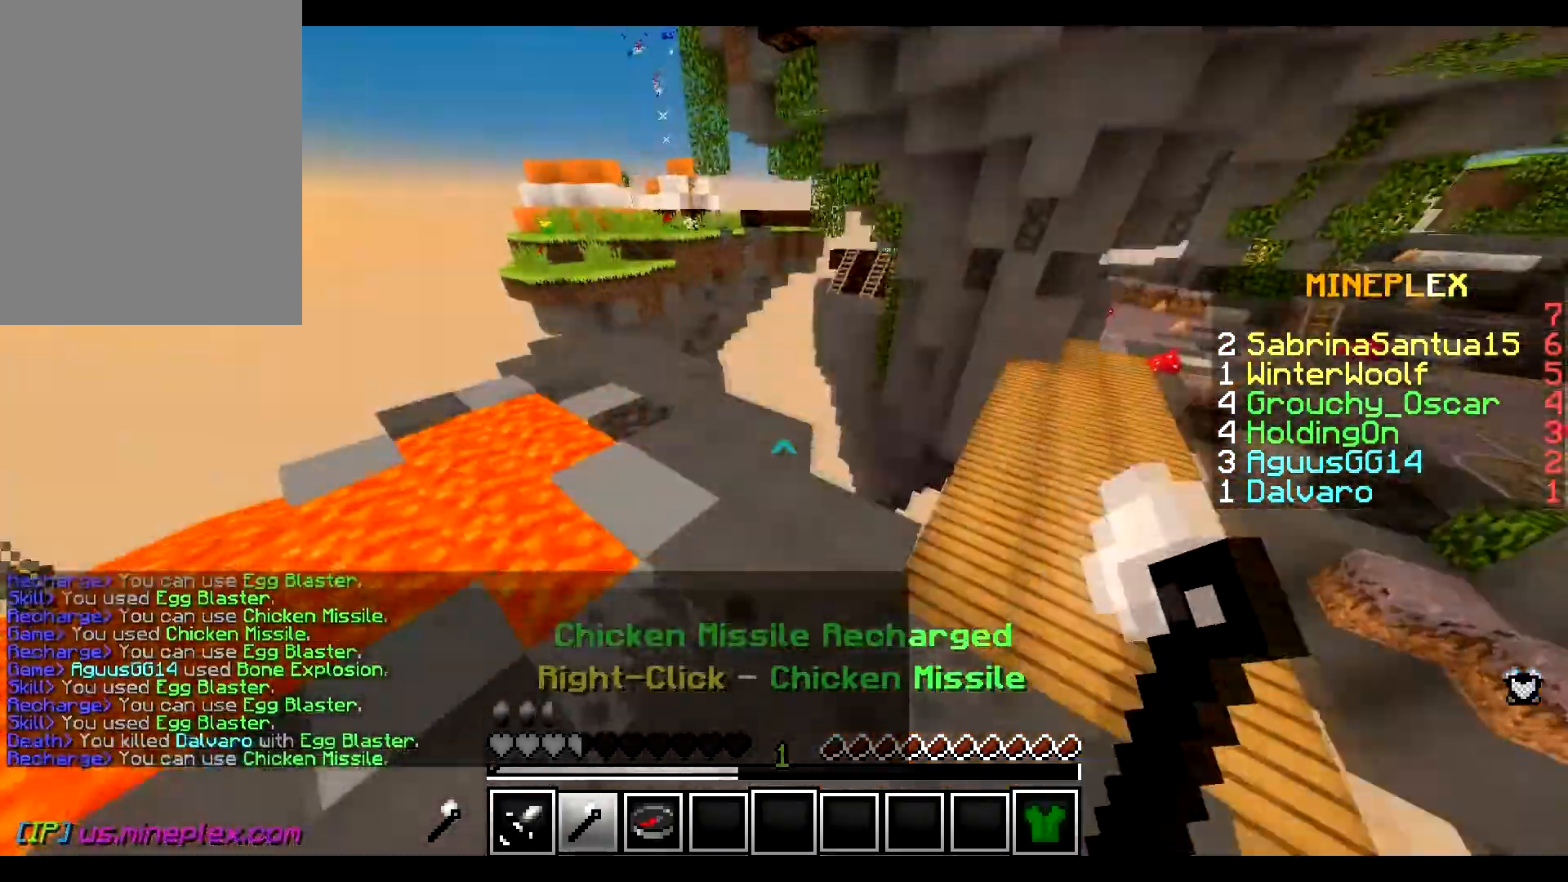
{"keys": ["d", "w"], "mouse": [], "events": [[17, "s", "down"], [133, "mouse_left", "up"], [267, "a", "up"], [284, "d", "down"], [400, "s", "up"], [484, "w", "down"]]}
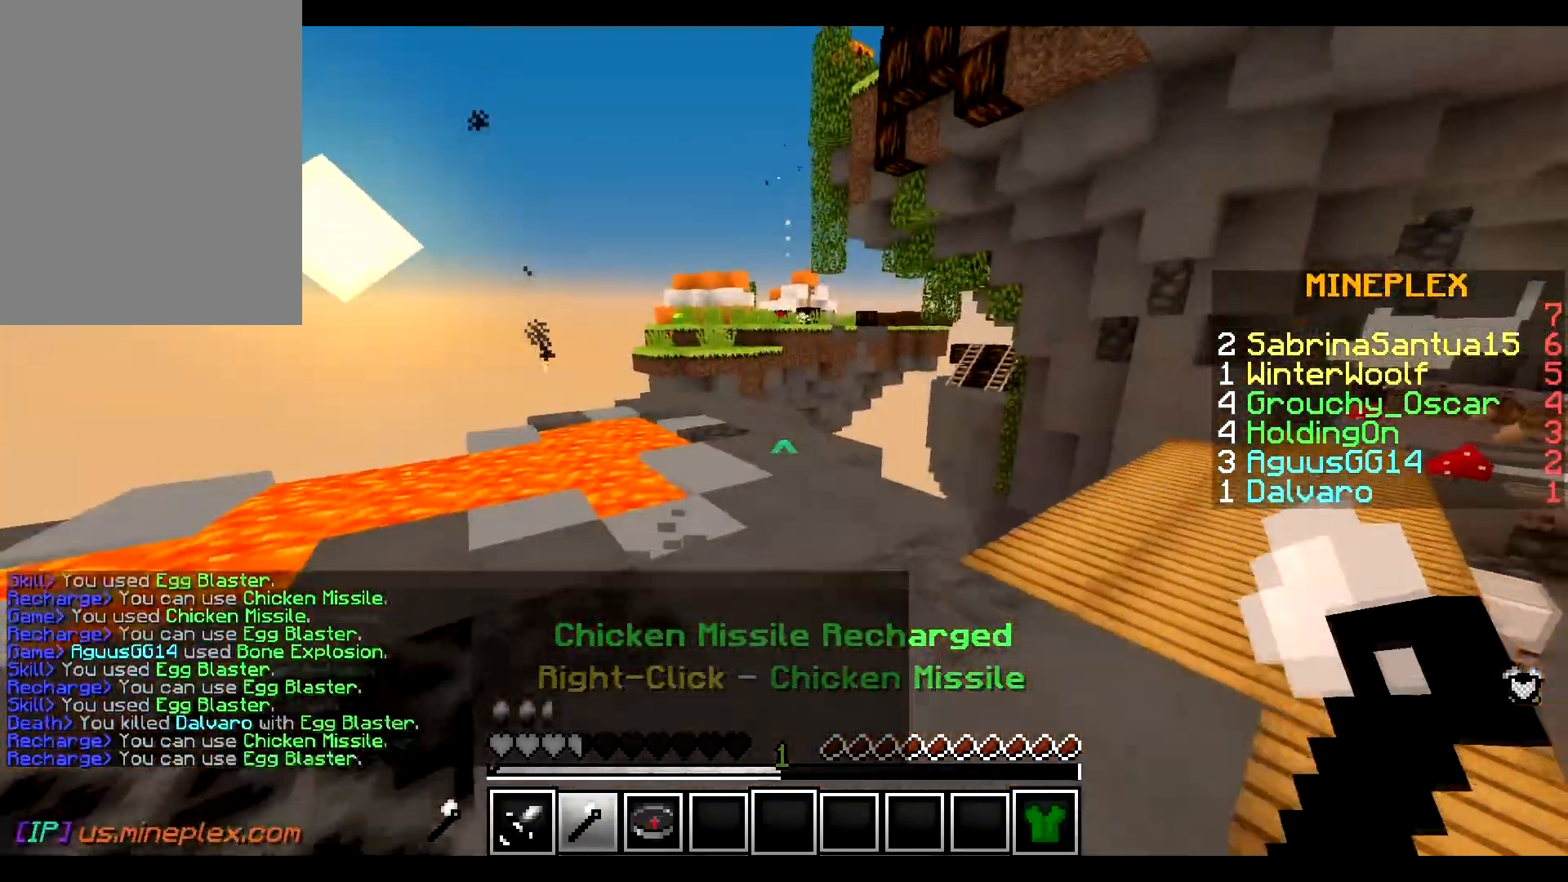
{"keys": ["a", "w"], "mouse": [], "events": [[234, "d", "up"], [501, "a", "down"]]}
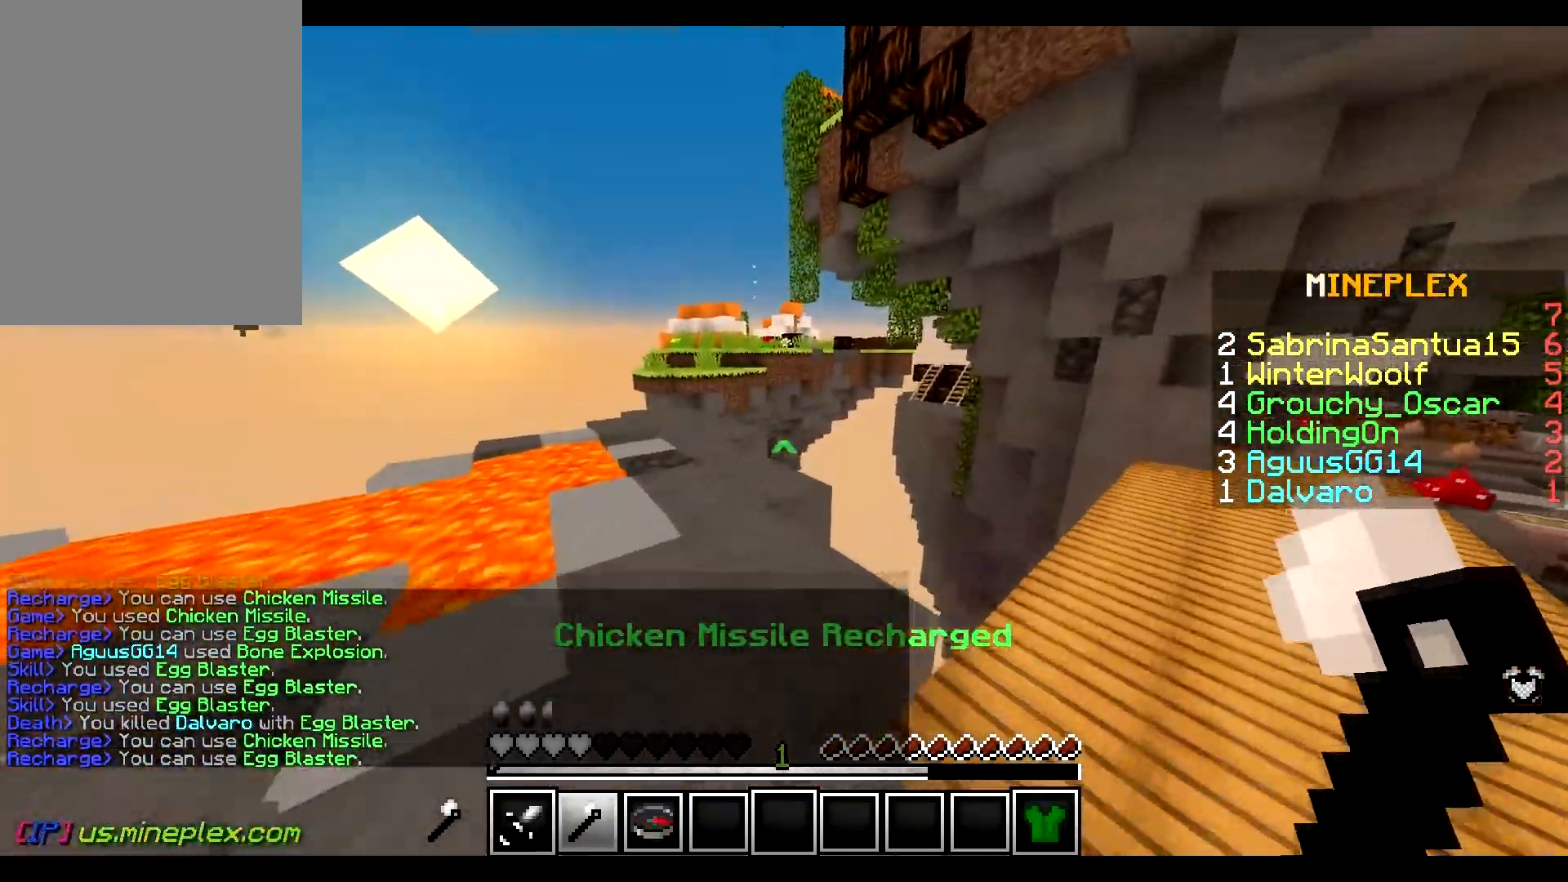
{"keys": ["d", "w"], "mouse": ["left"], "events": [[50, "a", "up"], [50, "d", "down"], [50, "mouse_left", "down"], [50, "mouse_right", "down"], [100, "mouse_left", "up"], [167, "mouse_right", "up"], [234, "mouse_left", "down"]]}
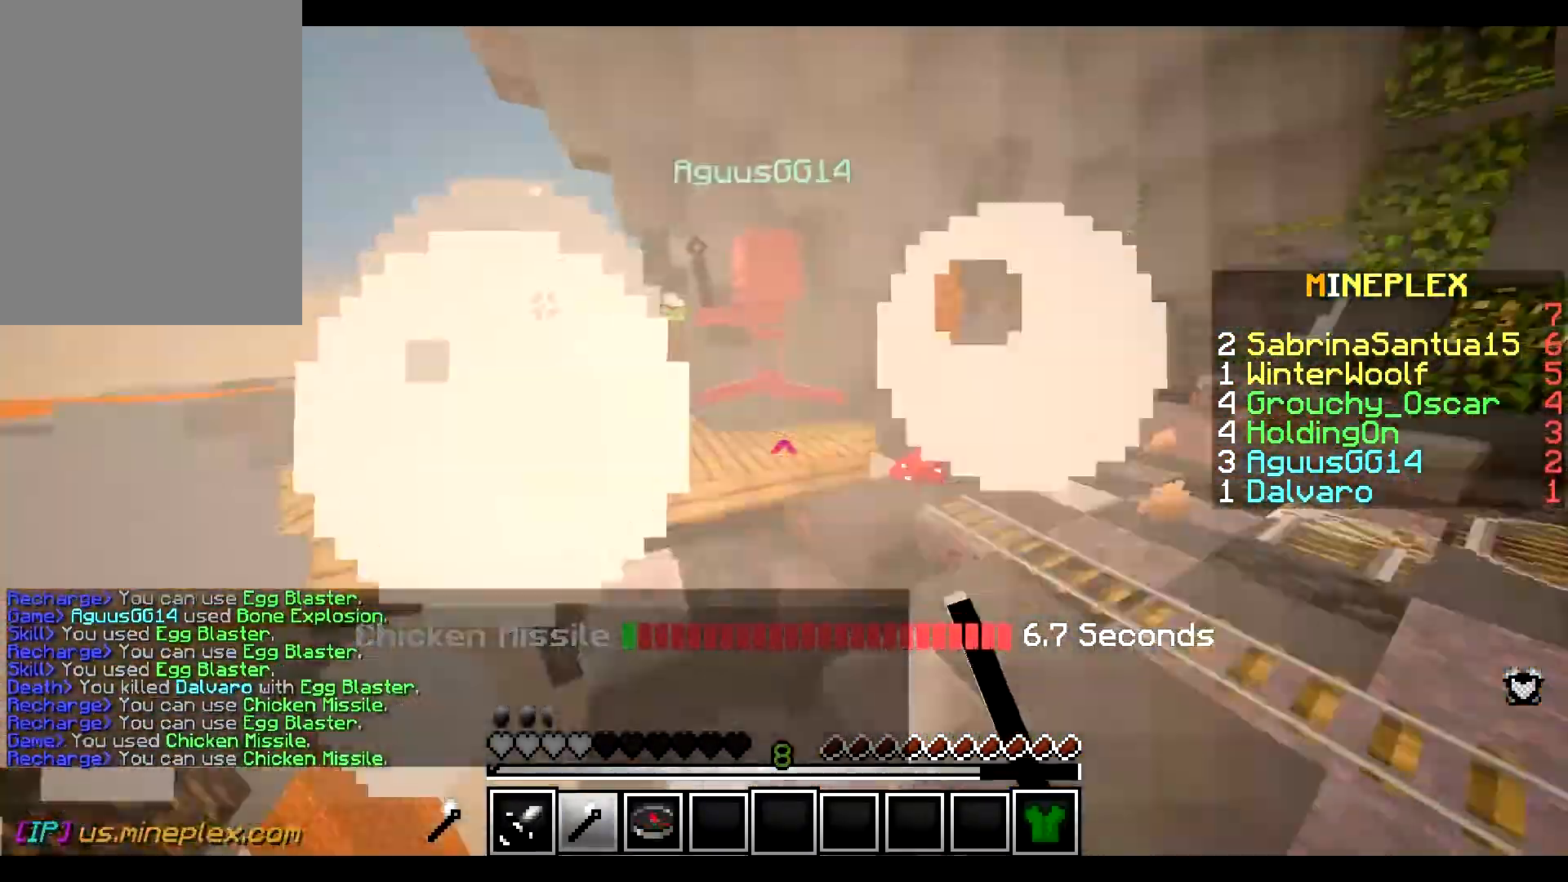
{"keys": ["d", "w"], "mouse": ["left"], "events": [[67, "mouse_left", "up"], [84, "mouse_left", "down"], [201, "mouse_left", "up"], [234, "mouse_left", "down"]]}